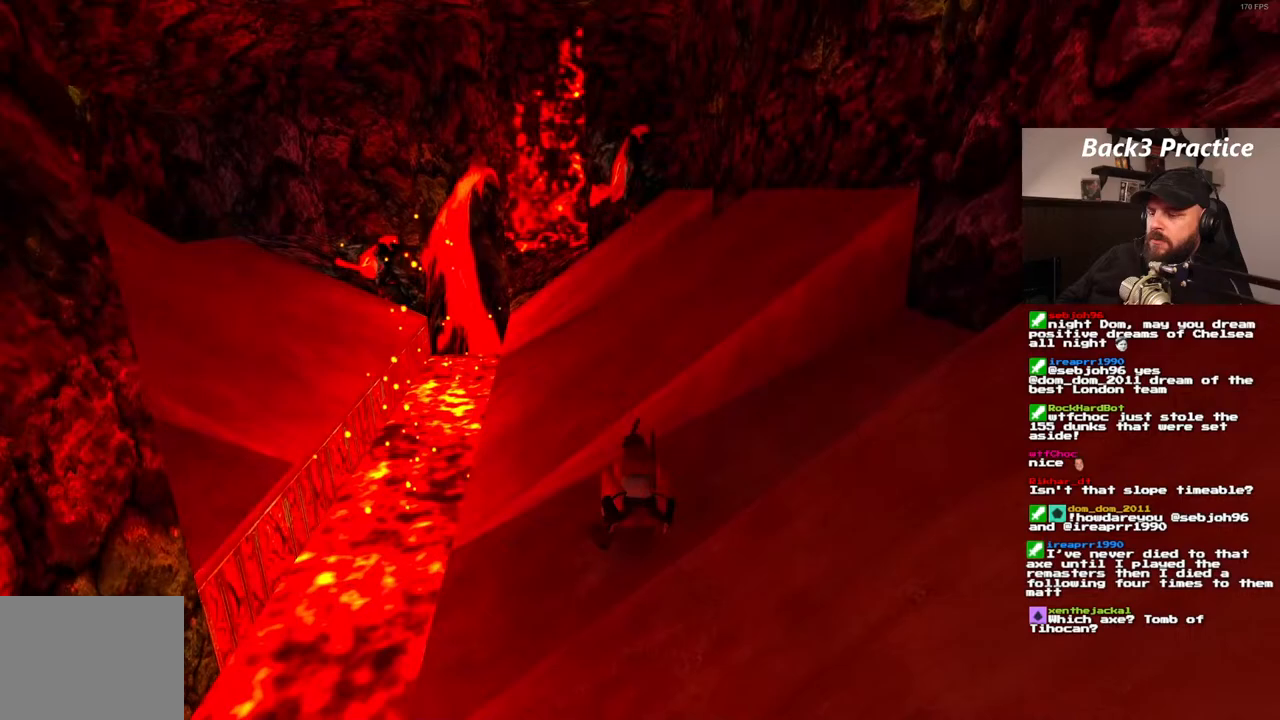
Gameplay with a controller (PlayStation layout); each line is a JSON object with the inputs held at the frame after it. "events" lists button and stick changes between this image and that frame as [ms after this image, input, new state], when the widget could be followed in between. Not read: HOME L3 R3.
{"buttons": ["DPAD_LEFT"], "left_stick": "center", "right_stick": "center", "events": [[150, "DPAD_LEFT", "down"]]}
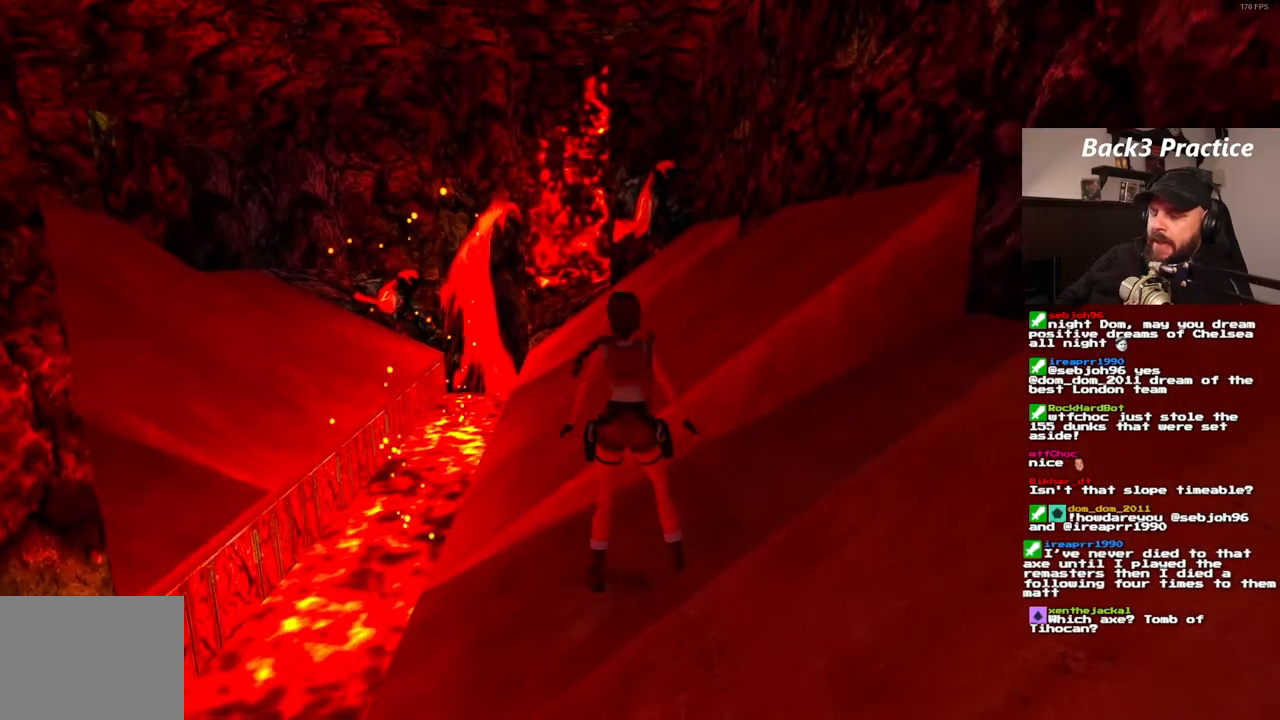
{"buttons": ["DPAD_LEFT"], "left_stick": "center", "right_stick": "center", "events": []}
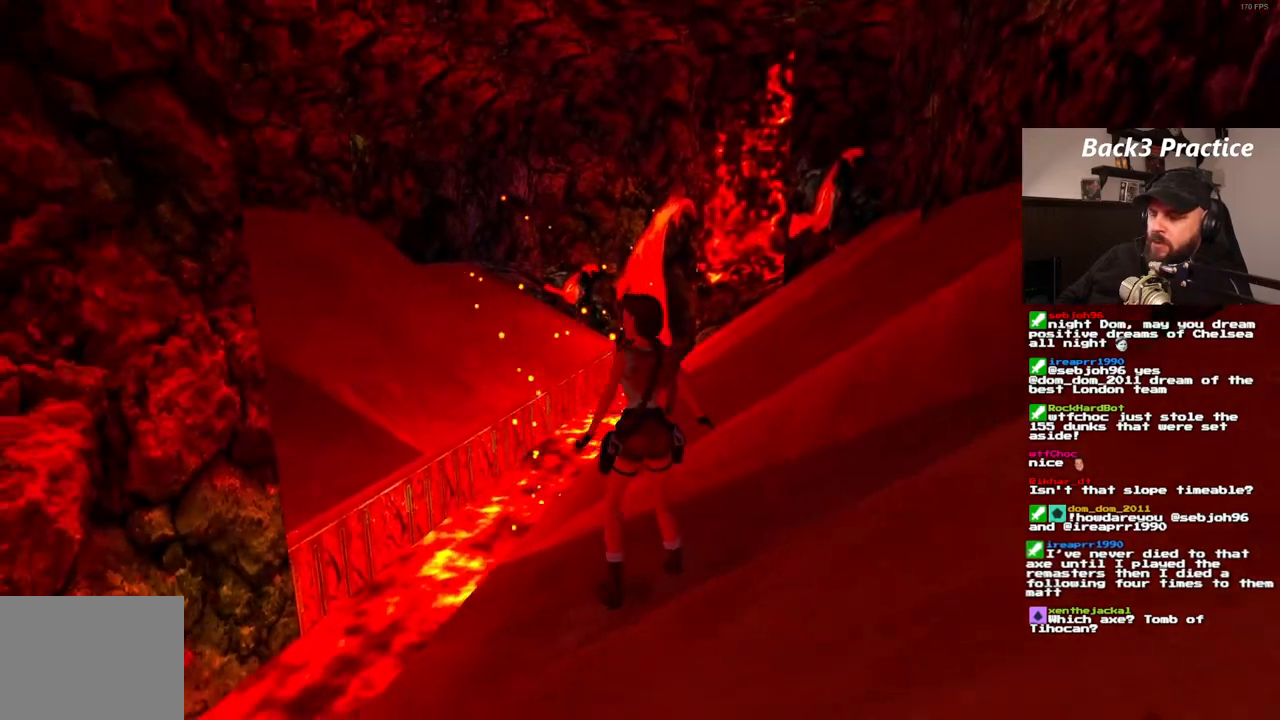
{"buttons": [], "left_stick": "center", "right_stick": "center", "events": [[200, "DPAD_LEFT", "up"]]}
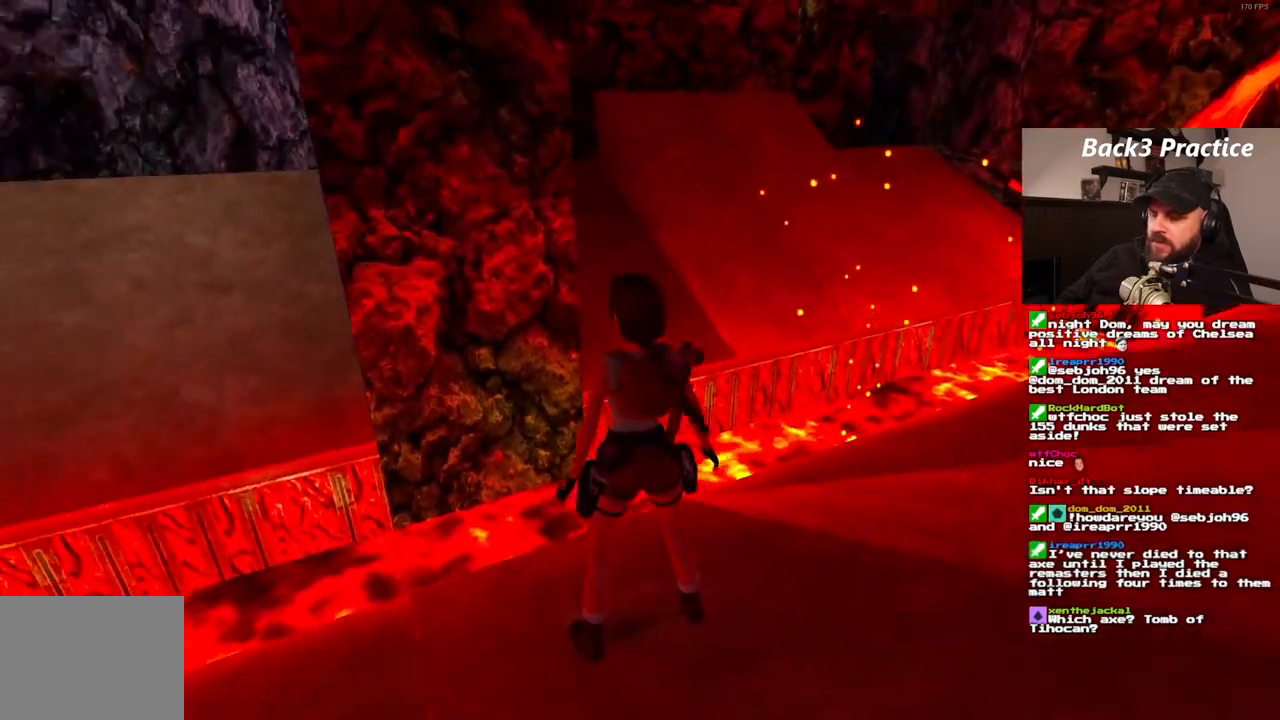
{"buttons": [], "left_stick": "center", "right_stick": "center", "events": [[250, "DPAD_DOWN", "down"], [367, "DPAD_DOWN", "up"]]}
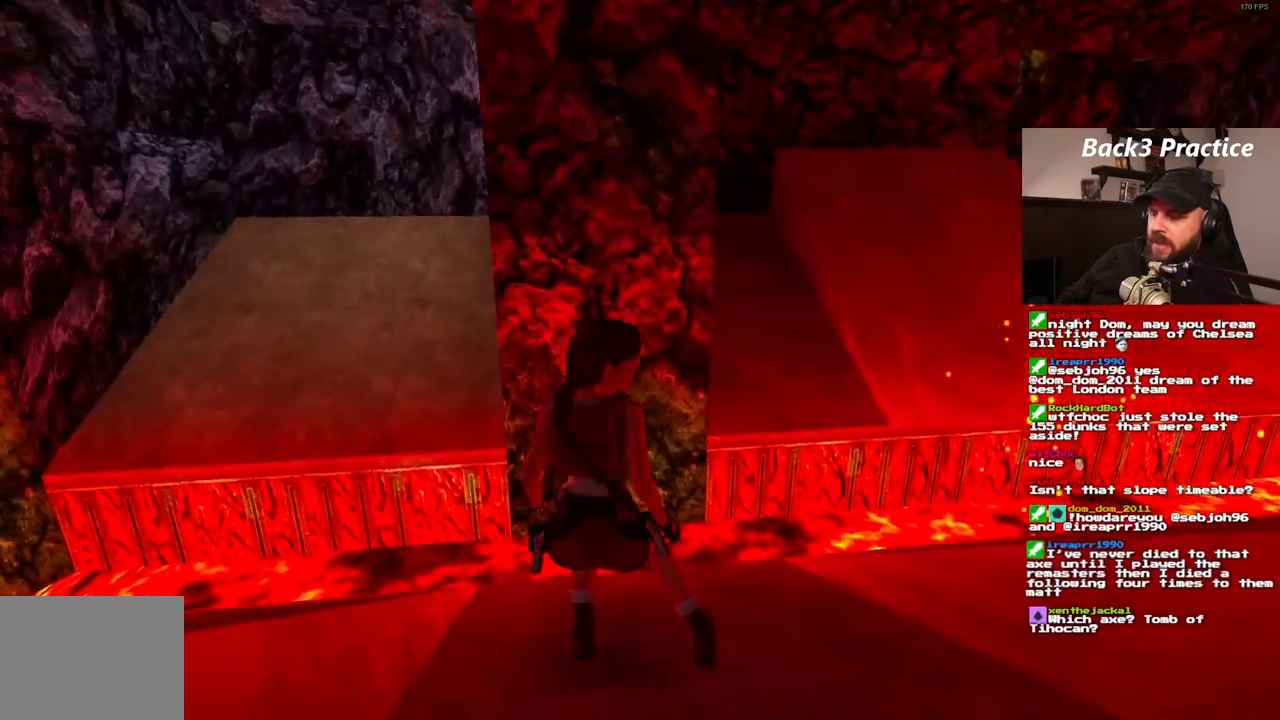
{"buttons": [], "left_stick": "center", "right_stick": "center", "events": [[100, "DPAD_RIGHT", "down"], [367, "DPAD_RIGHT", "up"]]}